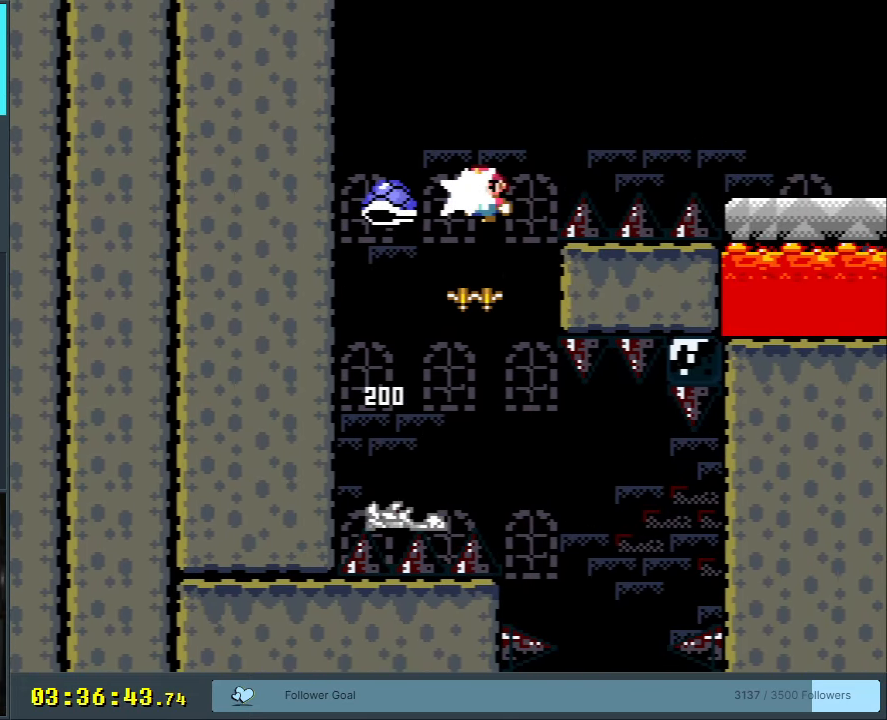
Gameplay with a controller (Nintendo layout); each line is a JSON object with the inputs held at the frame after it. "events" lists button and stick changes between this image and that frame as [ms after this image, input, new state], when the widget could be followed in between. Not read: L3 R3.
{"buttons": ["B", "Y", "DPAD_RIGHT"], "events": [[100, "DPAD_RIGHT", "down"], [283, "DPAD_RIGHT", "up"], [333, "DPAD_RIGHT", "down"]]}
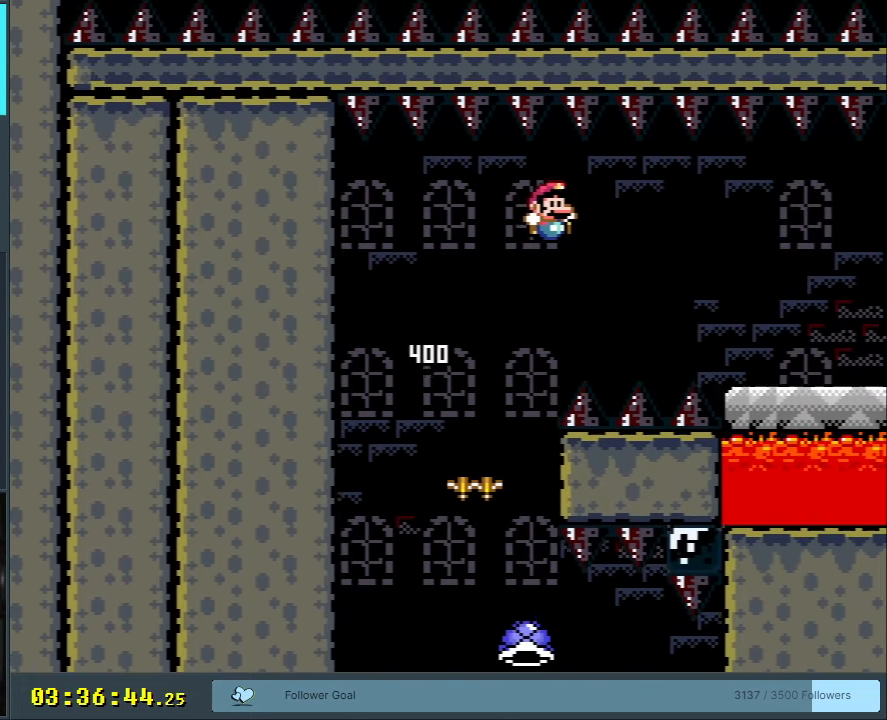
{"buttons": ["X", "DPAD_RIGHT"], "events": [[283, "DPAD_RIGHT", "up"], [350, "X", "down"], [400, "B", "up"], [417, "Y", "up"], [467, "DPAD_RIGHT", "down"]]}
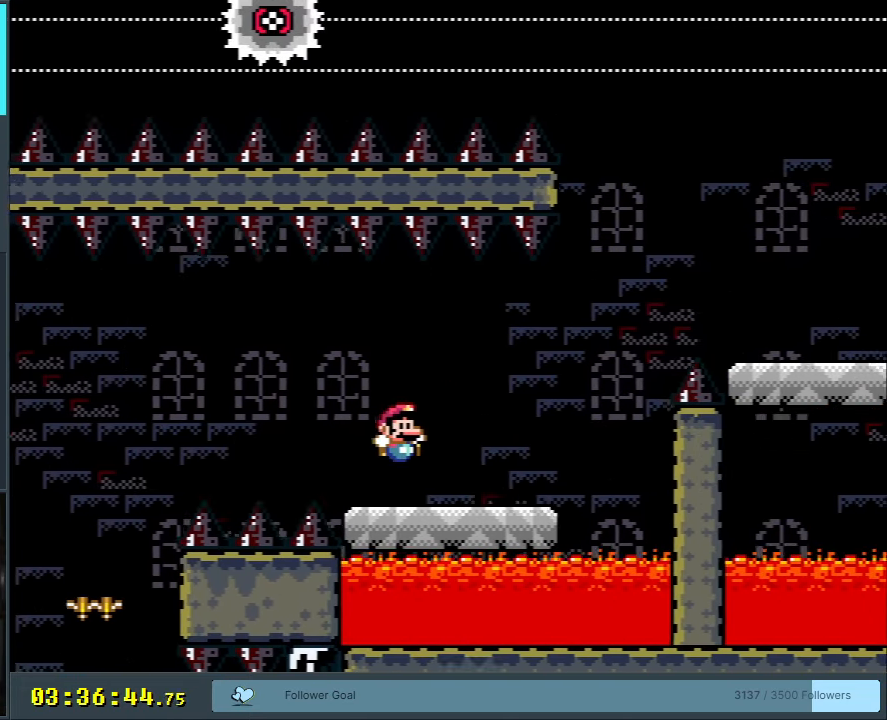
{"buttons": ["B", "Y", "DPAD_RIGHT"], "events": [[167, "X", "up"], [200, "B", "down"], [200, "Y", "down"]]}
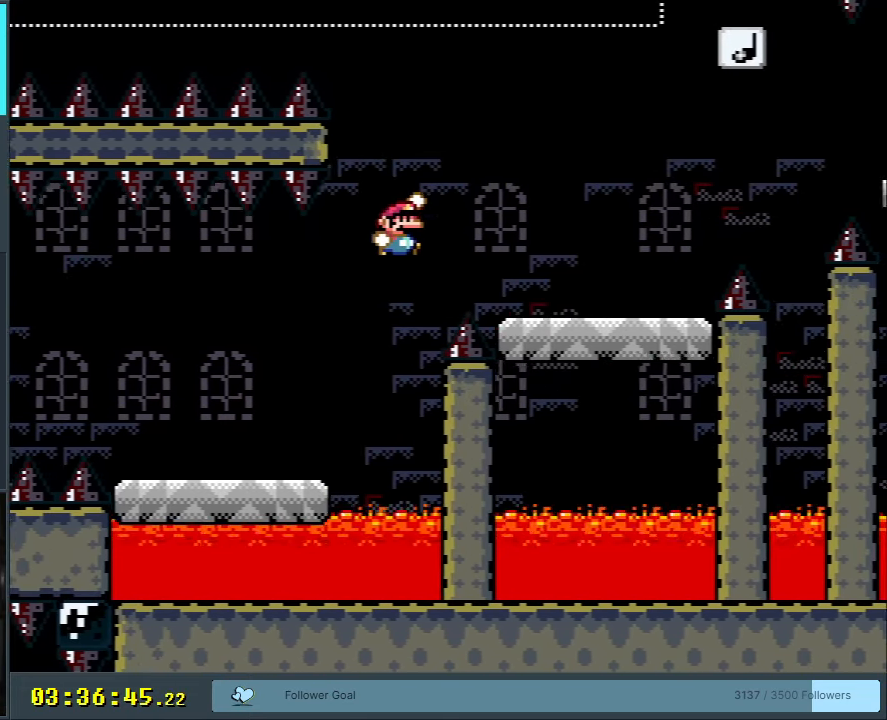
{"buttons": ["B", "Y", "DPAD_RIGHT"], "events": [[117, "B", "up"], [500, "B", "down"]]}
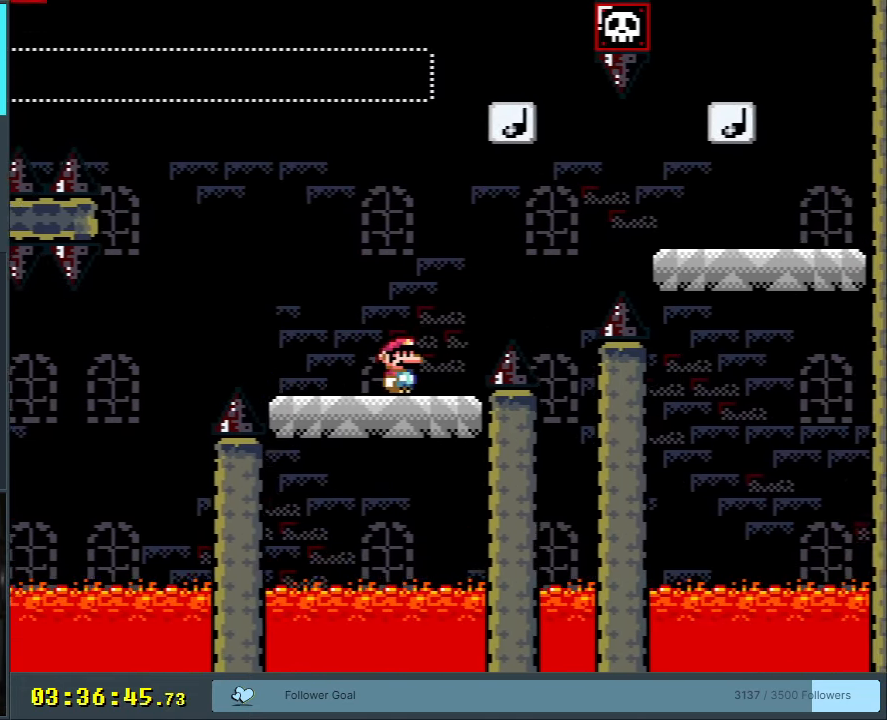
{"buttons": ["Y", "DPAD_RIGHT"], "events": [[150, "B", "up"], [217, "B", "down"], [483, "B", "up"]]}
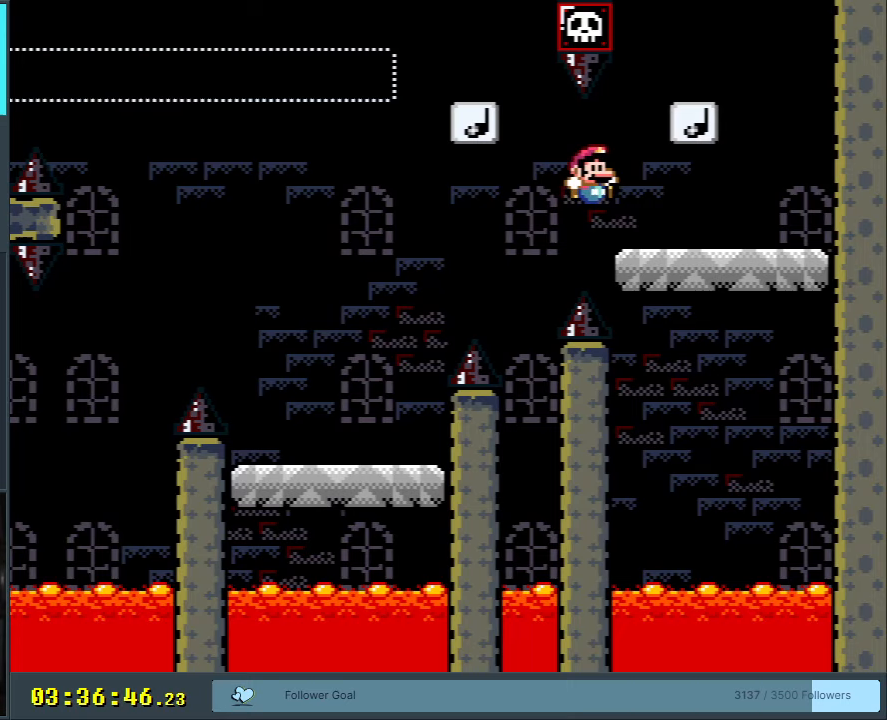
{"buttons": ["B", "Y", "DPAD_LEFT"], "events": [[233, "B", "down"], [283, "DPAD_RIGHT", "up"], [367, "DPAD_LEFT", "down"]]}
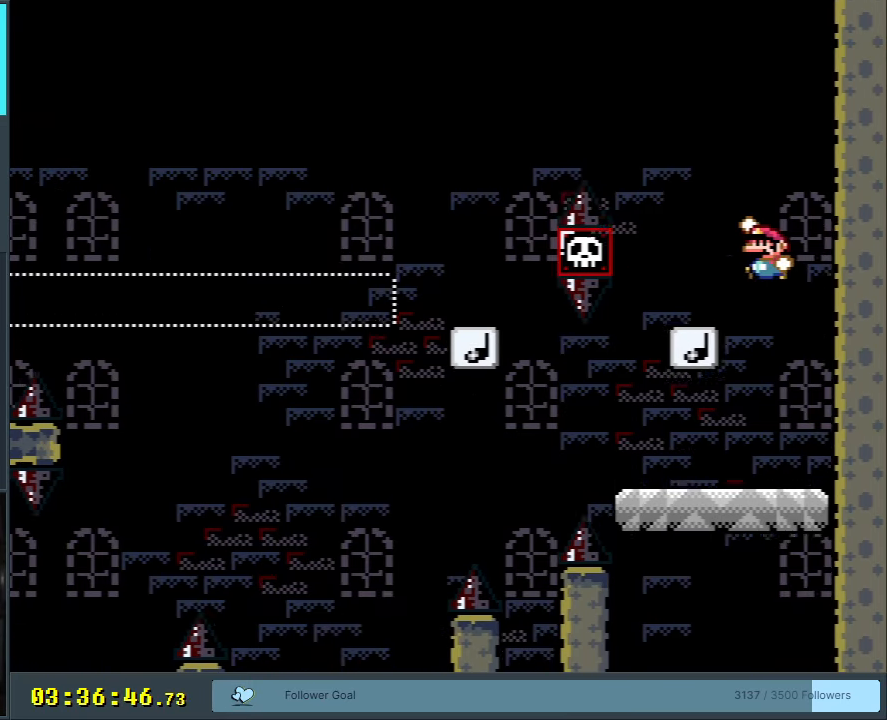
{"buttons": ["B", "Y", "DPAD_LEFT"], "events": [[183, "DPAD_LEFT", "up"], [200, "B", "up"], [267, "DPAD_RIGHT", "down"], [400, "DPAD_RIGHT", "up"], [417, "B", "down"], [483, "DPAD_LEFT", "down"]]}
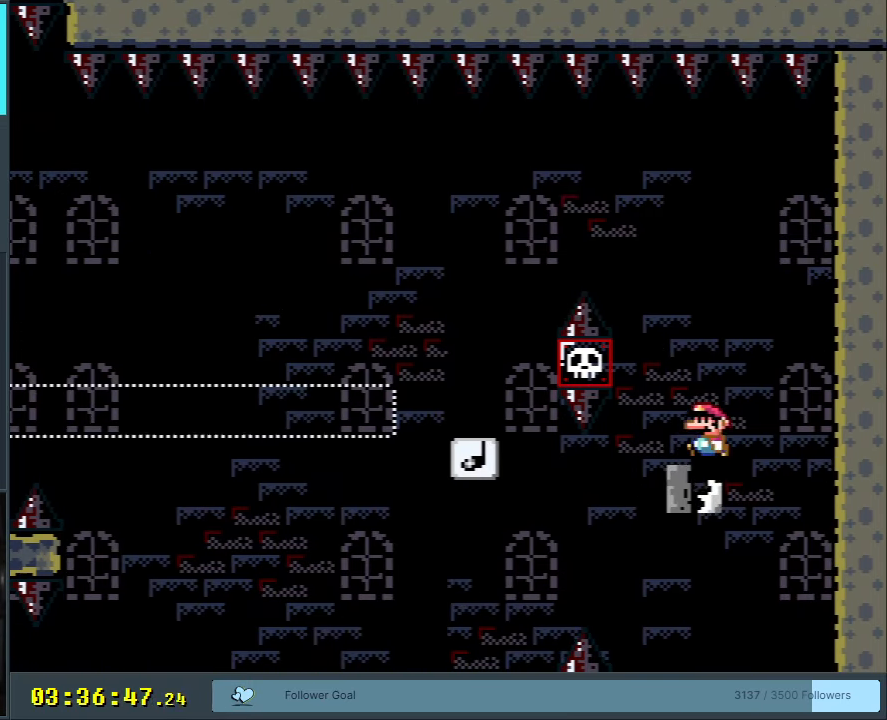
{"buttons": ["B", "Y", "DPAD_LEFT"], "events": [[267, "B", "up"], [383, "B", "down"]]}
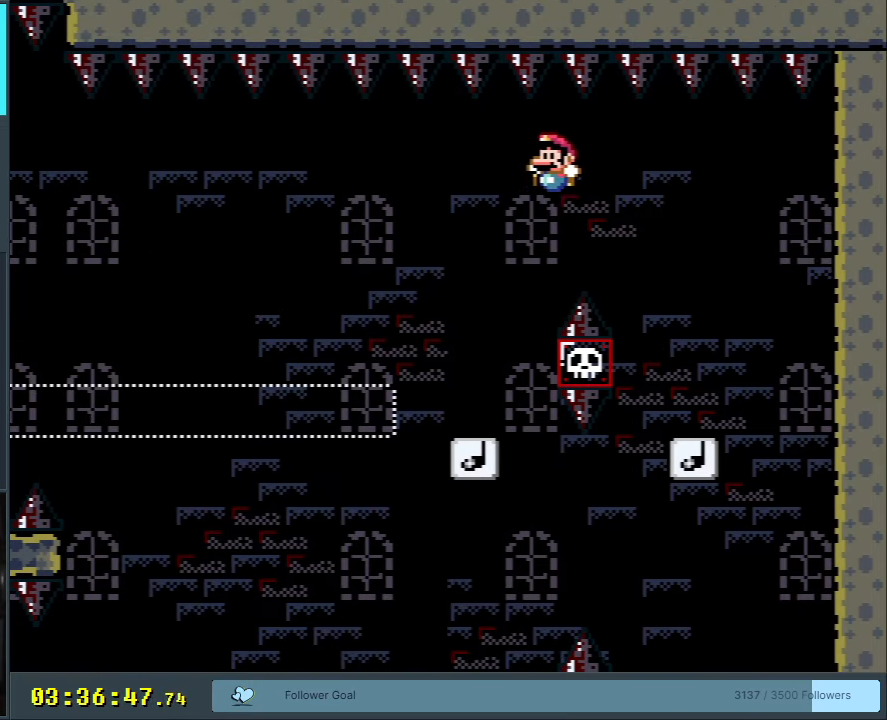
{"buttons": ["X"], "events": [[33, "DPAD_LEFT", "up"], [133, "DPAD_RIGHT", "down"], [300, "B", "up"], [300, "DPAD_RIGHT", "up"], [350, "X", "down"], [350, "Y", "up"]]}
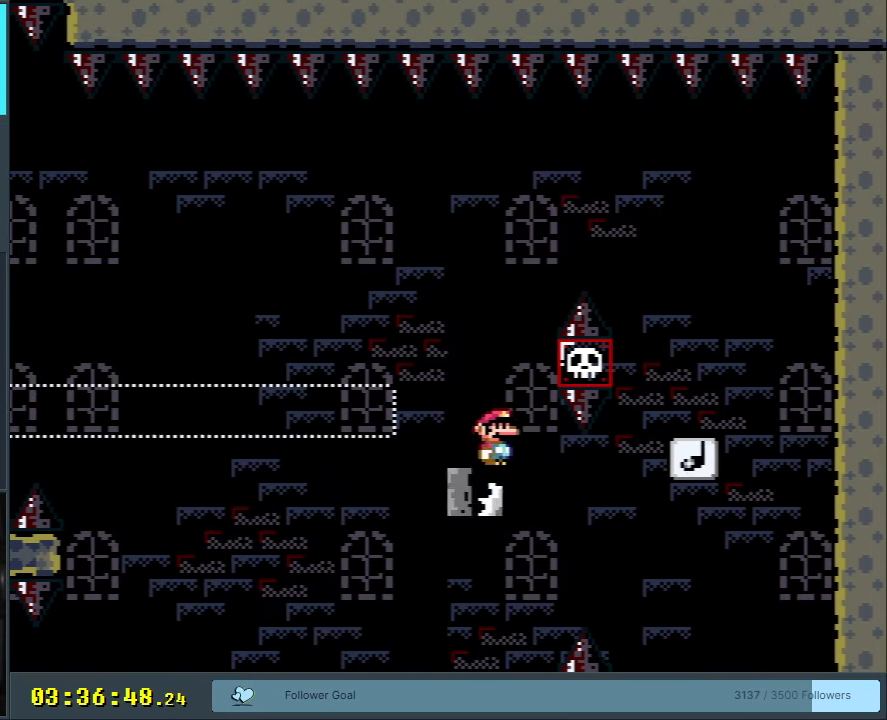
{"buttons": ["X"], "events": []}
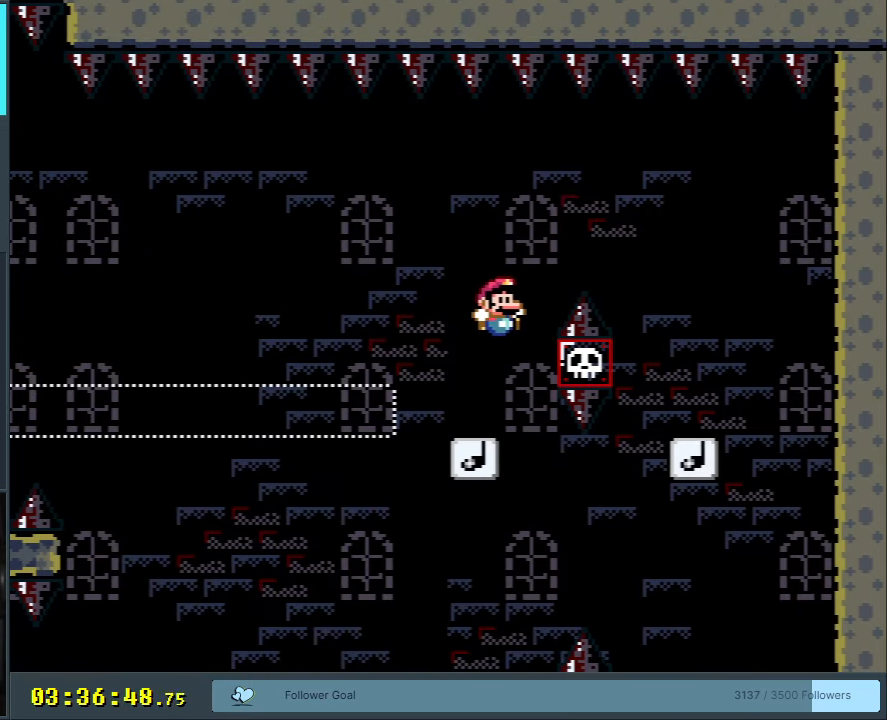
{"buttons": ["X"], "events": [[233, "A", "down"], [433, "A", "up"]]}
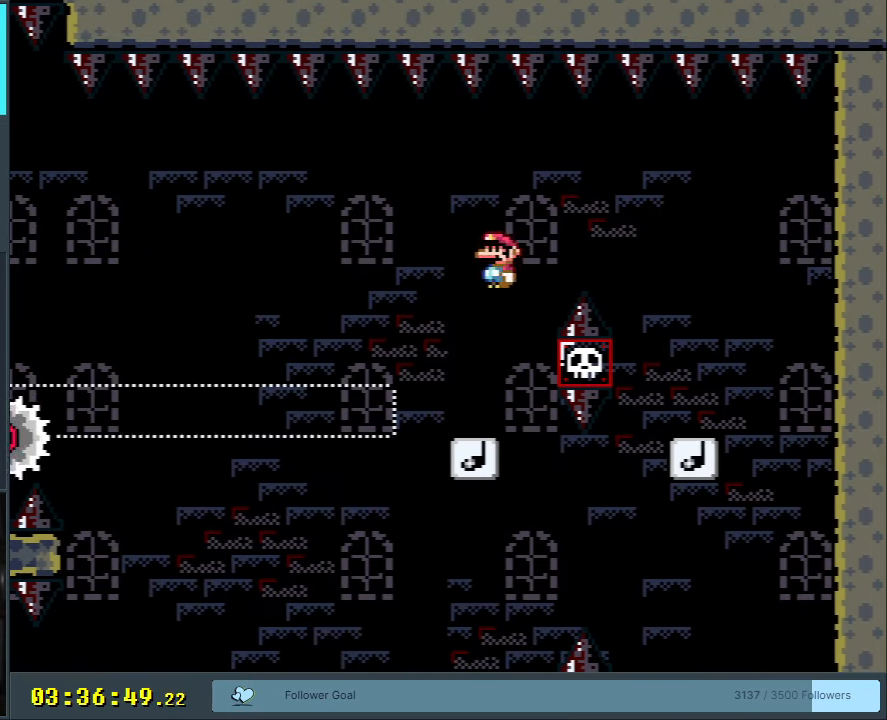
{"buttons": ["A", "X", "DPAD_LEFT"], "events": [[367, "DPAD_LEFT", "down"], [450, "A", "down"]]}
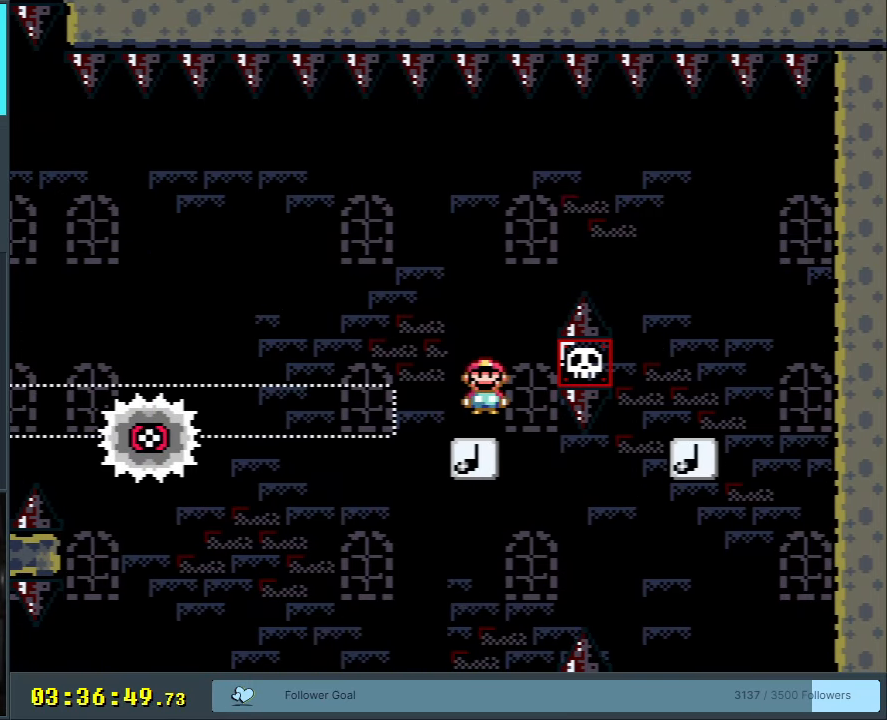
{"buttons": ["X", "DPAD_RIGHT"], "events": [[167, "A", "up"], [233, "DPAD_LEFT", "up"], [450, "DPAD_RIGHT", "down"]]}
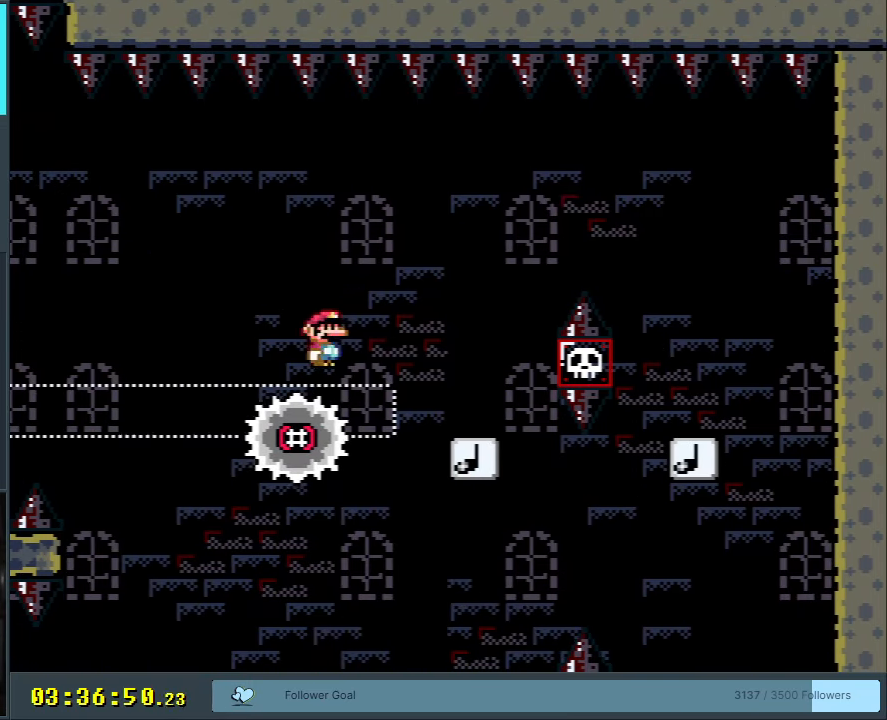
{"buttons": ["A", "X"], "events": [[33, "A", "down"], [100, "DPAD_RIGHT", "up"], [200, "A", "up"], [250, "DPAD_LEFT", "down"], [300, "A", "down"], [317, "DPAD_LEFT", "up"]]}
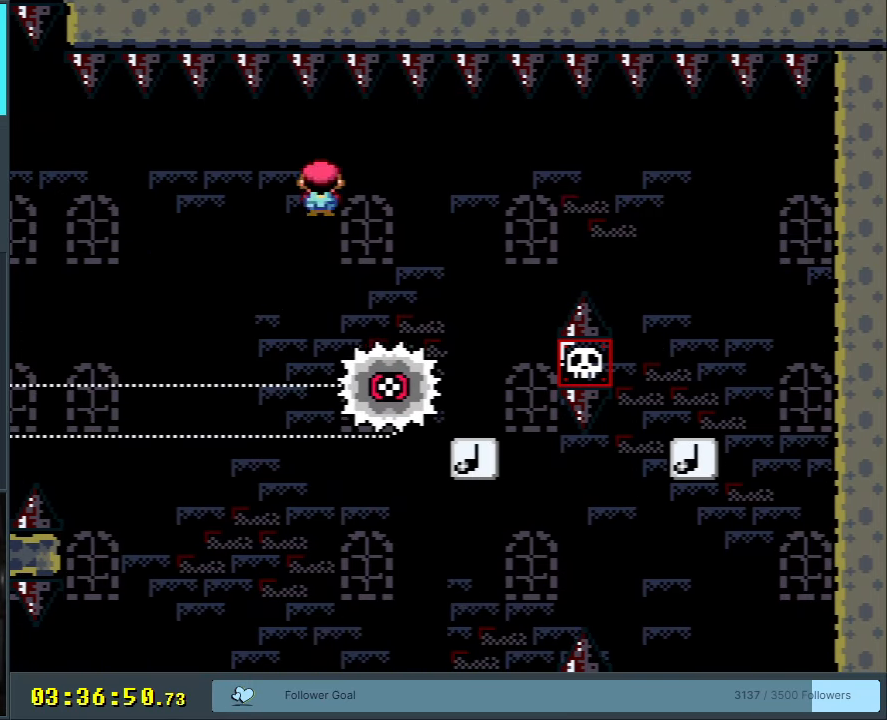
{"buttons": ["X"], "events": [[283, "A", "up"], [283, "DPAD_LEFT", "down"], [467, "DPAD_LEFT", "up"]]}
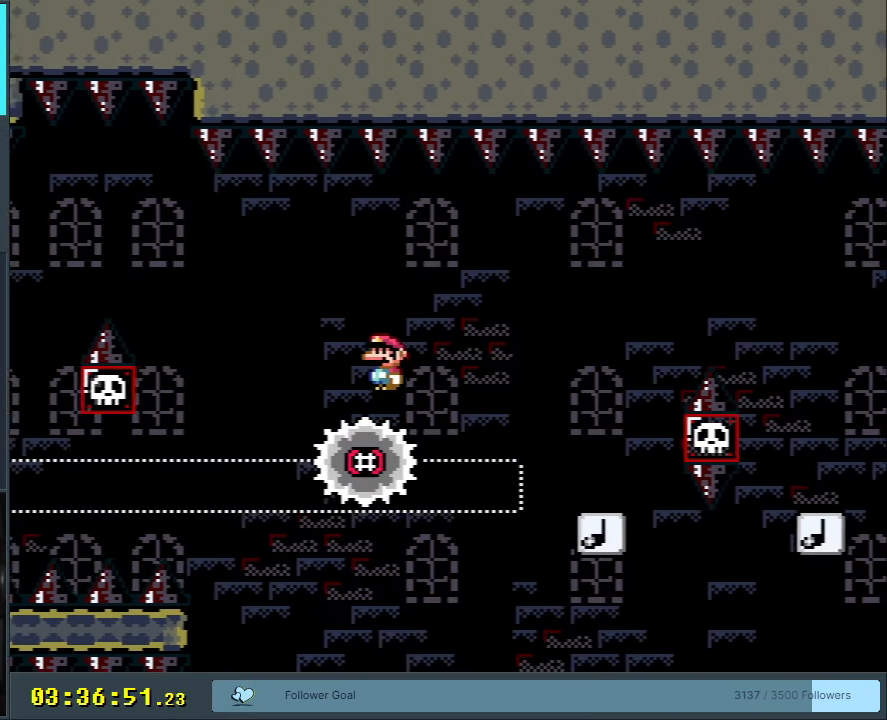
{"buttons": ["A", "X"], "events": [[117, "DPAD_LEFT", "down"], [217, "DPAD_LEFT", "up"], [367, "A", "down"]]}
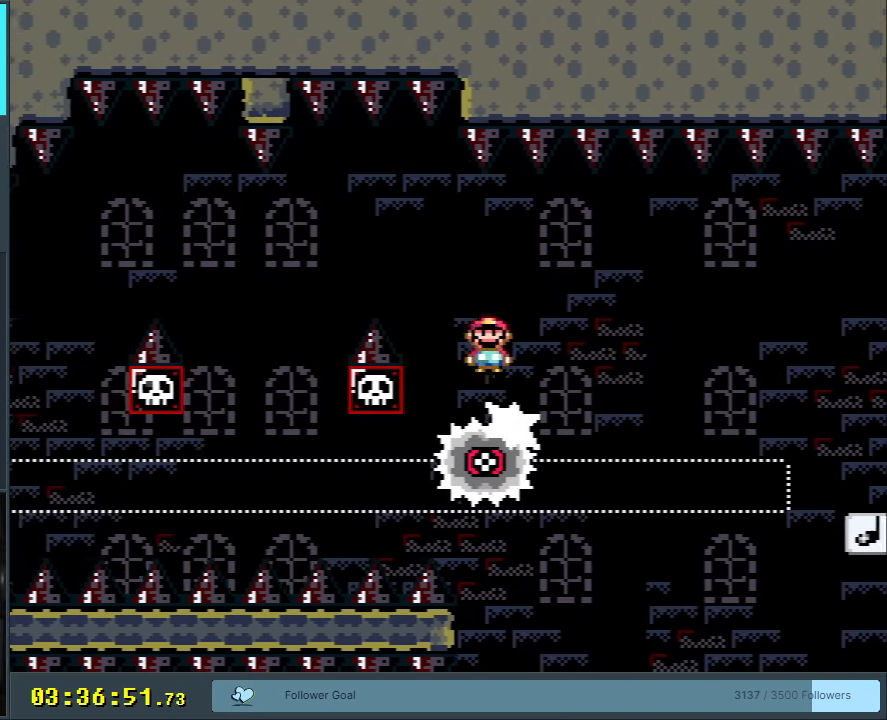
{"buttons": ["X"], "events": [[50, "A", "up"], [150, "A", "down"], [450, "A", "up"]]}
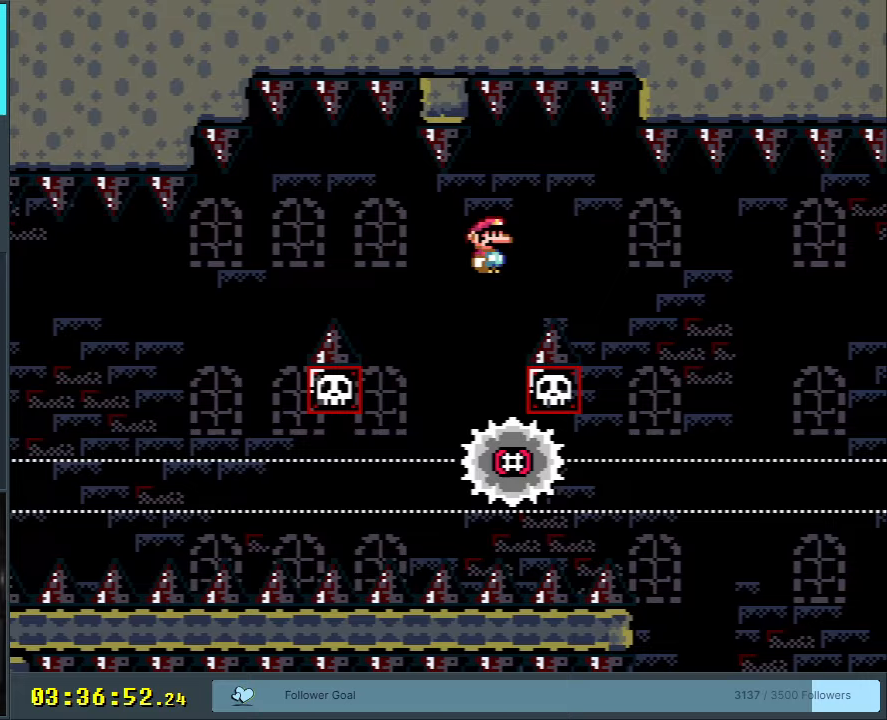
{"buttons": ["A", "X", "DPAD_LEFT"], "events": [[117, "DPAD_RIGHT", "down"], [150, "A", "down"], [217, "DPAD_DOWN", "down"], [217, "DPAD_RIGHT", "up"], [233, "DPAD_DOWN", "up"], [233, "DPAD_LEFT", "down"], [333, "A", "up"], [400, "A", "down"]]}
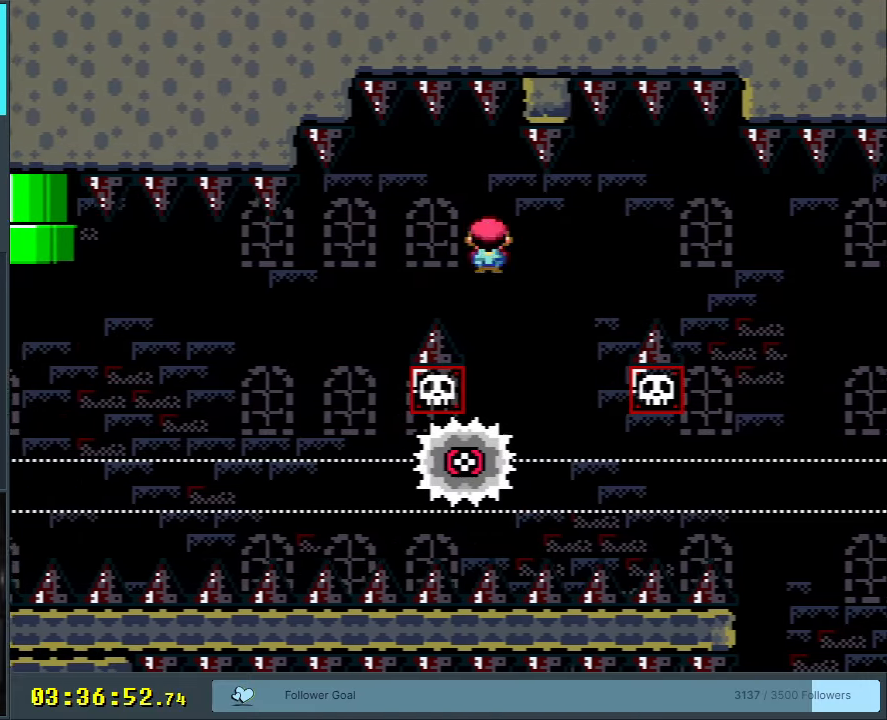
{"buttons": ["X", "DPAD_RIGHT"], "events": [[100, "DPAD_LEFT", "up"], [250, "A", "up"], [433, "DPAD_RIGHT", "down"]]}
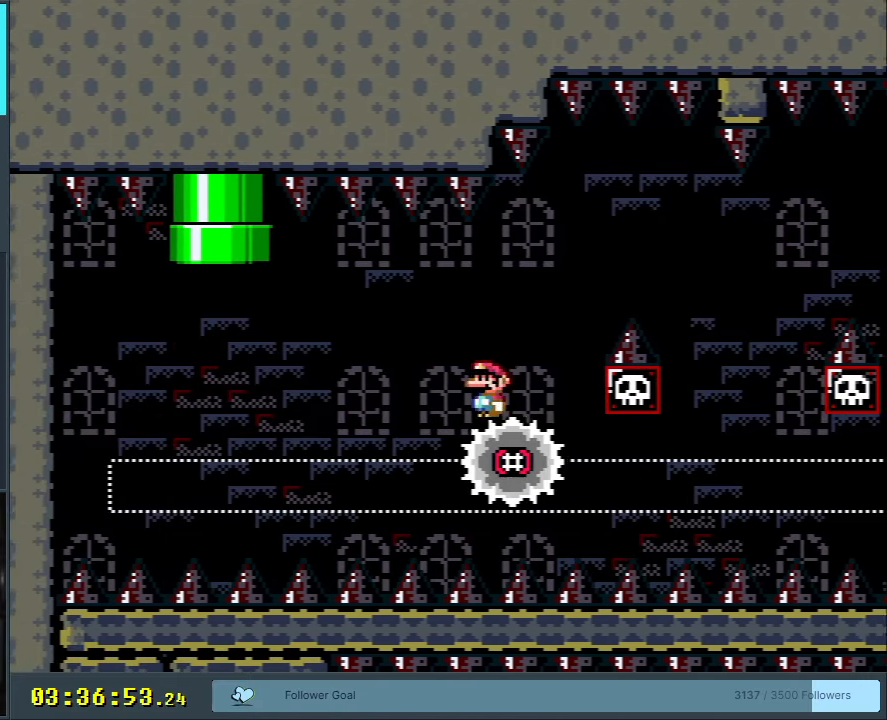
{"buttons": ["X"], "events": [[50, "DPAD_RIGHT", "up"], [67, "DPAD_LEFT", "down"], [350, "DPAD_LEFT", "up"]]}
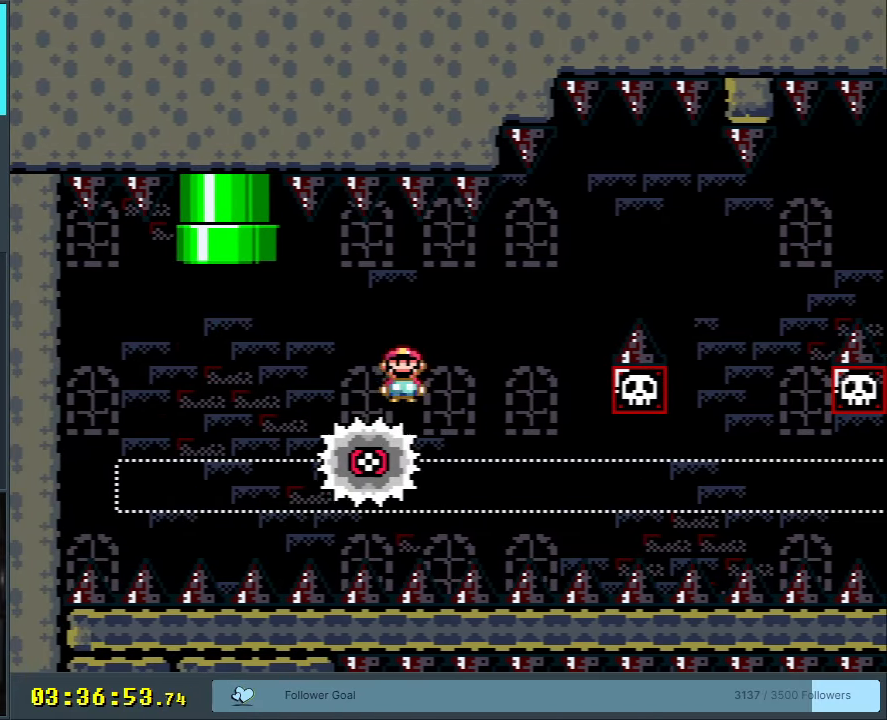
{"buttons": ["A", "X", "DPAD_UP", "DPAD_RIGHT"], "events": [[17, "DPAD_LEFT", "down"], [167, "DPAD_LEFT", "up"], [233, "A", "down"], [383, "DPAD_RIGHT", "down"], [450, "DPAD_UP", "down"]]}
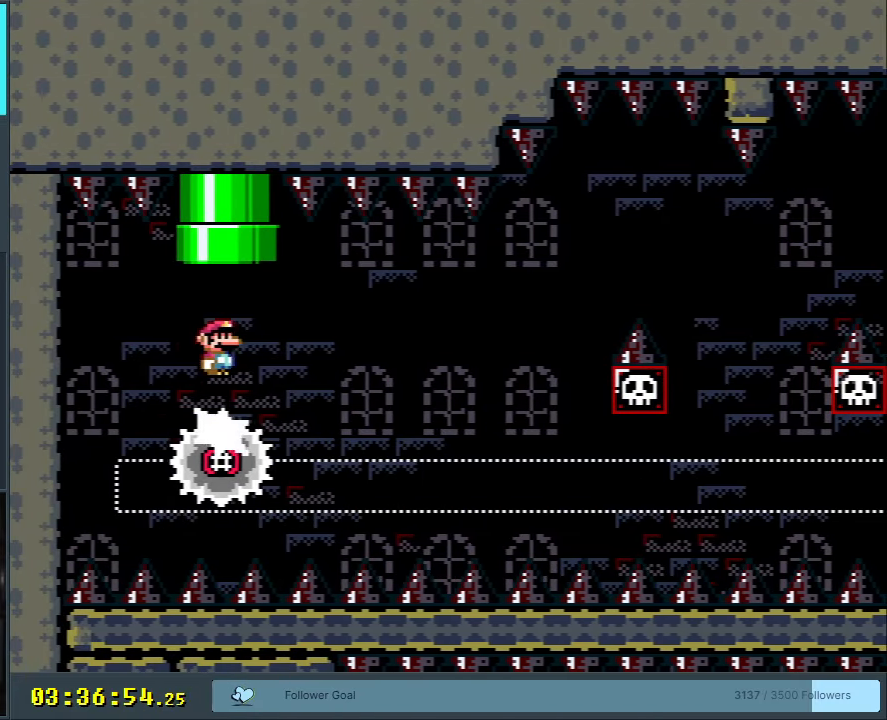
{"buttons": [], "events": [[150, "DPAD_RIGHT", "up"], [200, "DPAD_LEFT", "down"], [383, "DPAD_LEFT", "up"], [433, "DPAD_UP", "up"], [483, "X", "up"], [500, "A", "up"]]}
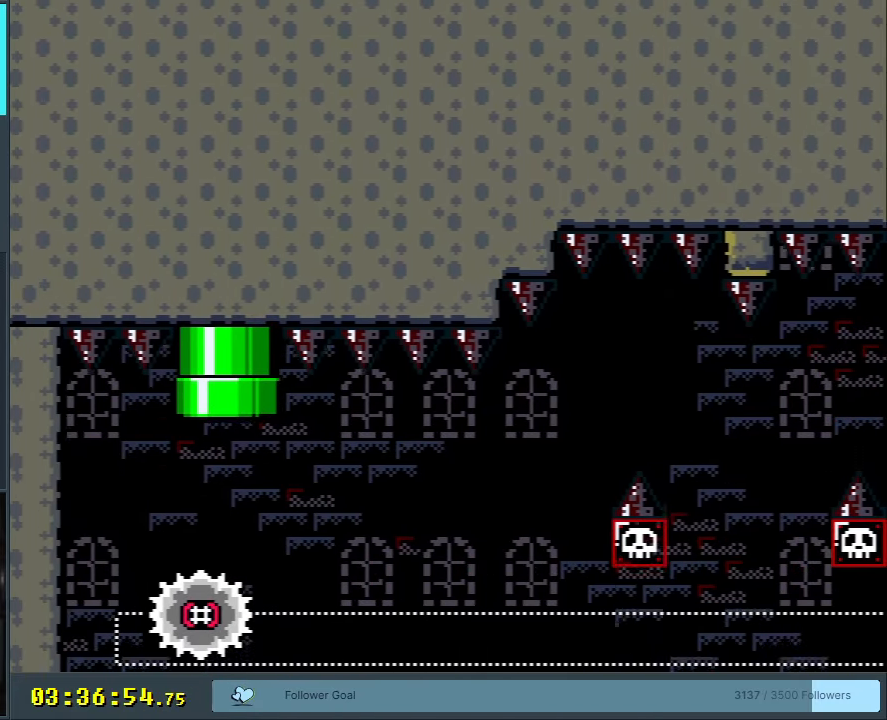
{"buttons": ["B", "Y"], "events": [[133, "B", "down"], [133, "Y", "down"]]}
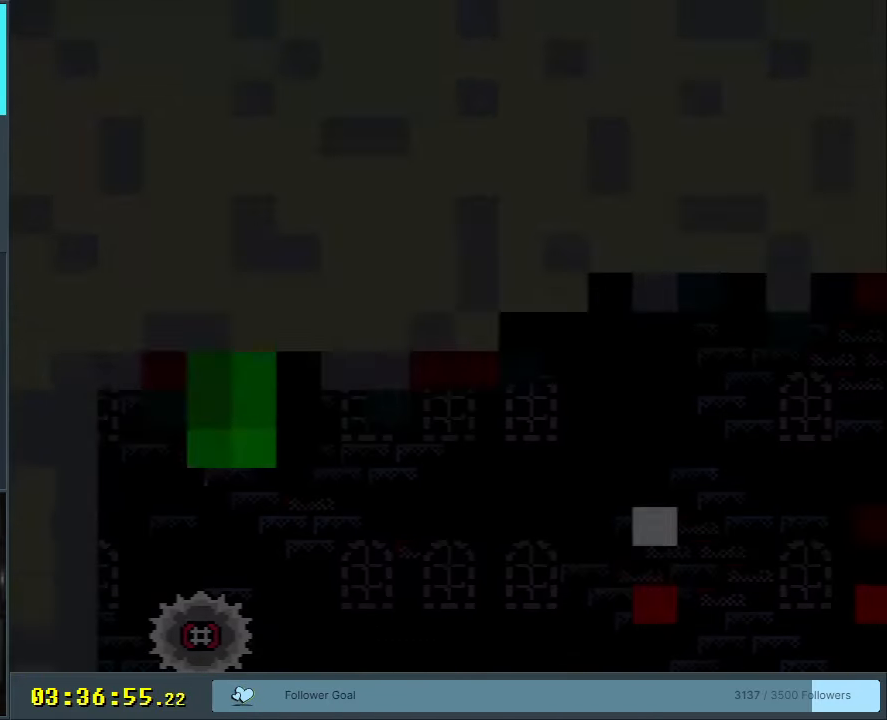
{"buttons": ["B", "Y"], "events": []}
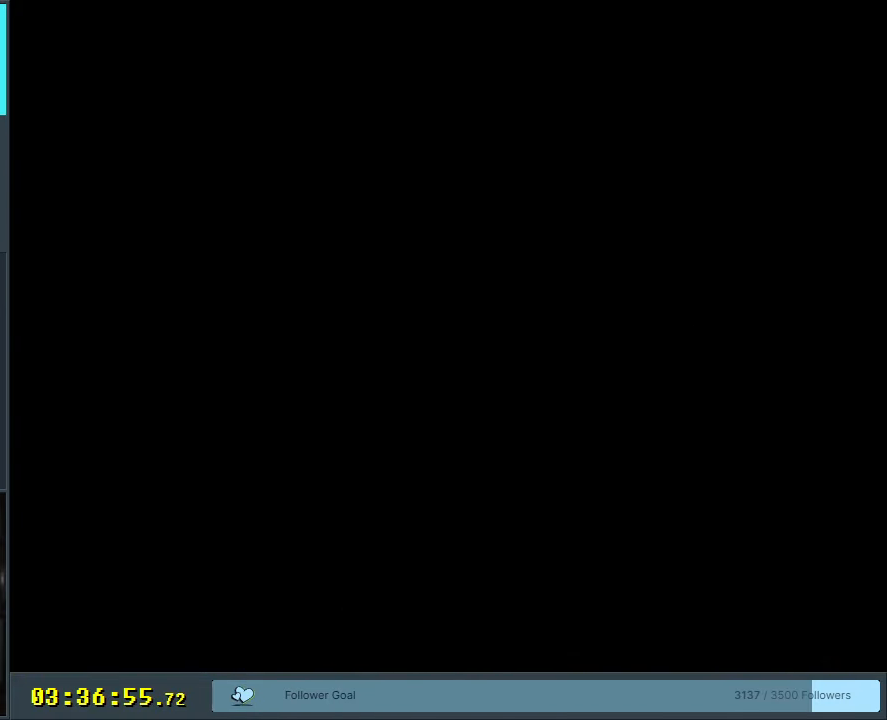
{"buttons": ["B", "Y"], "events": []}
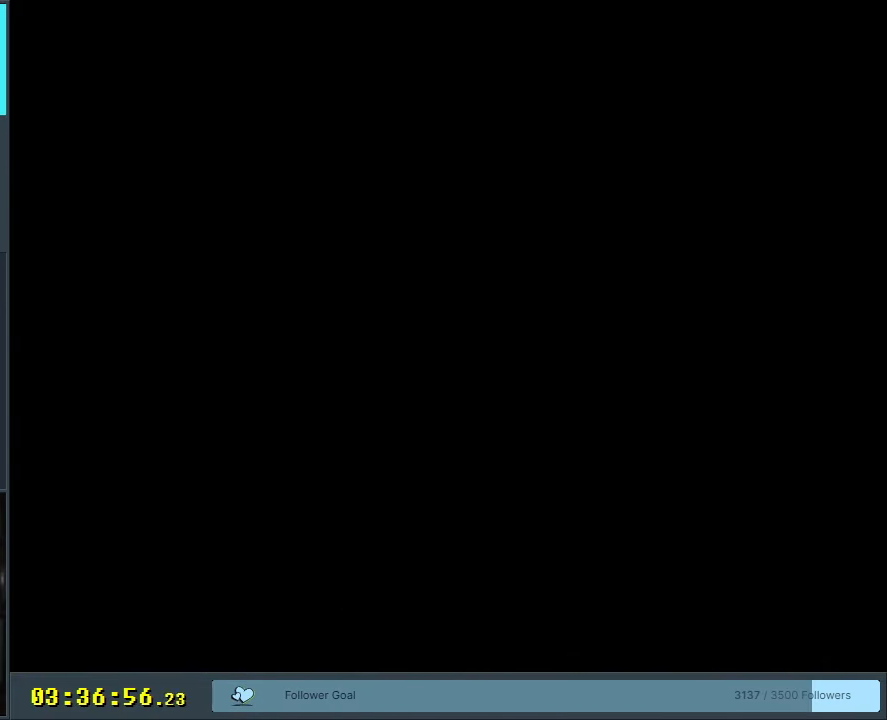
{"buttons": ["B", "Y"], "events": []}
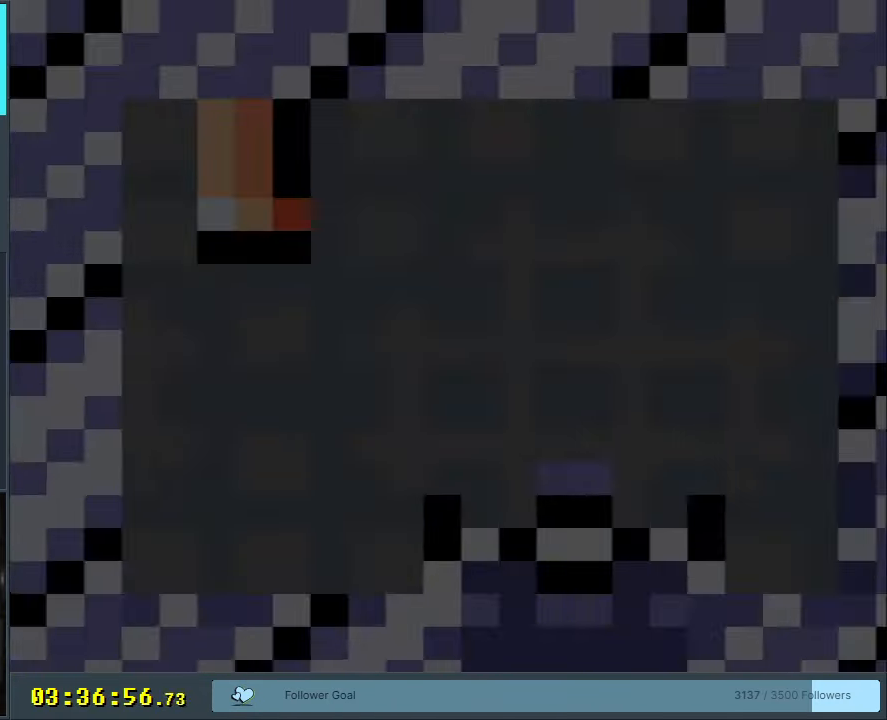
{"buttons": ["B", "Y"], "events": []}
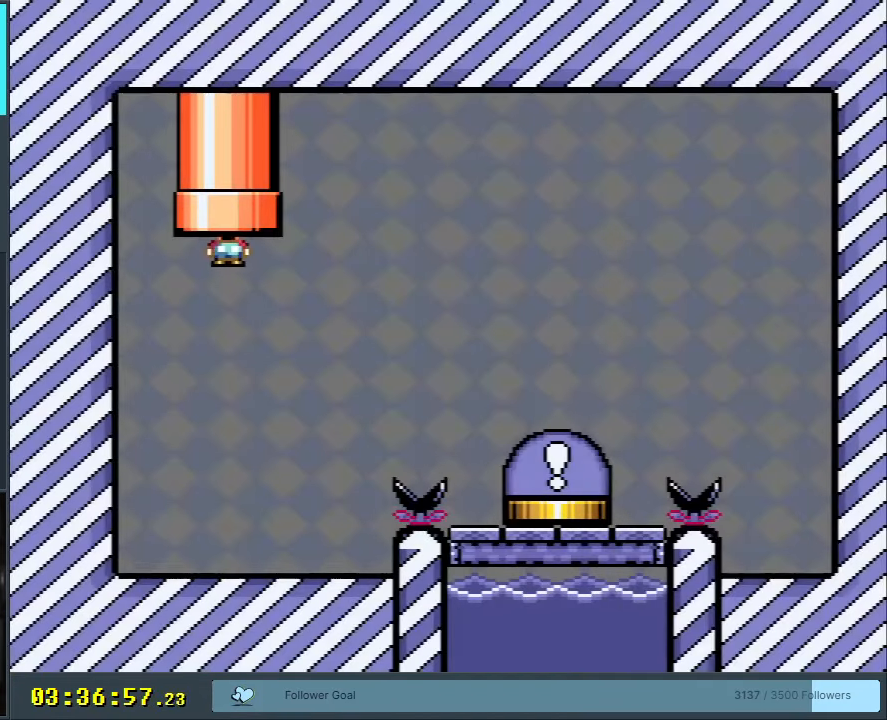
{"buttons": ["Y", "DPAD_RIGHT"], "events": [[250, "B", "up"], [500, "DPAD_RIGHT", "down"]]}
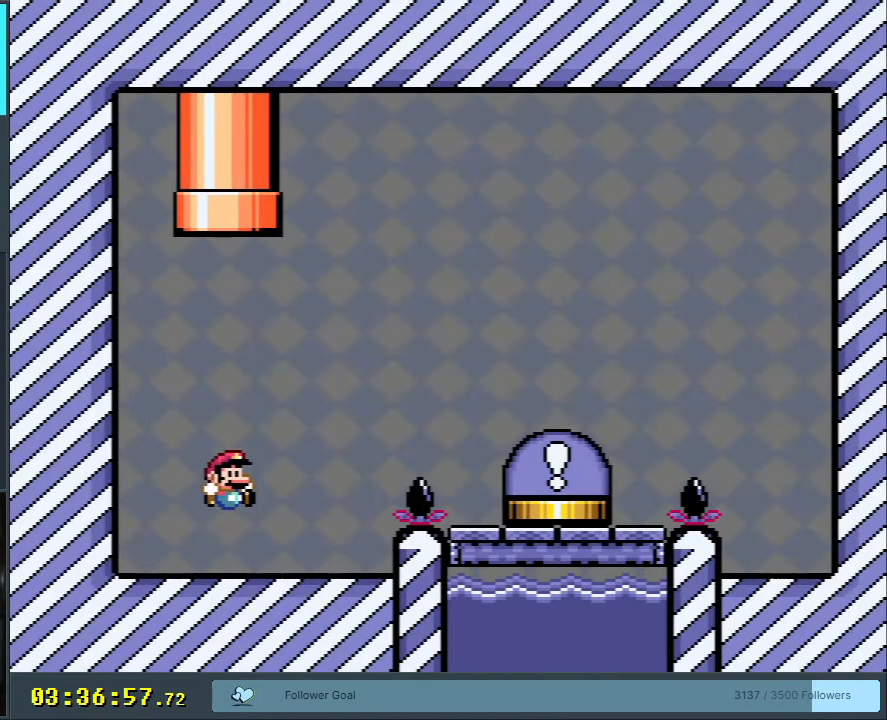
{"buttons": ["B", "Y"], "events": [[233, "B", "down"], [467, "DPAD_RIGHT", "up"]]}
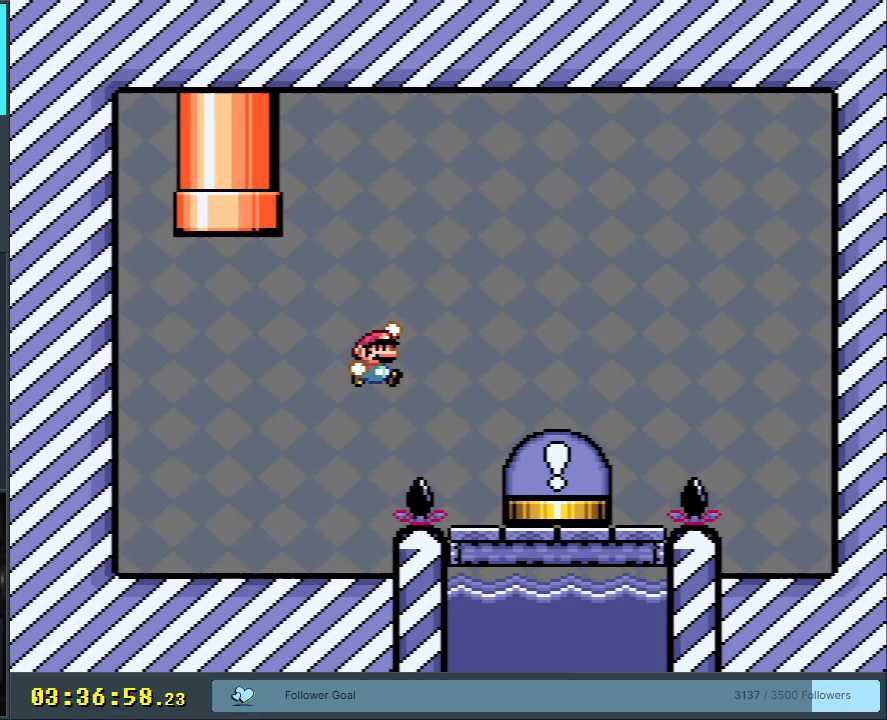
{"buttons": [], "events": [[133, "DPAD_LEFT", "down"], [133, "Y", "up"], [167, "B", "up"], [200, "DPAD_LEFT", "up"], [383, "B", "down"], [467, "B", "up"]]}